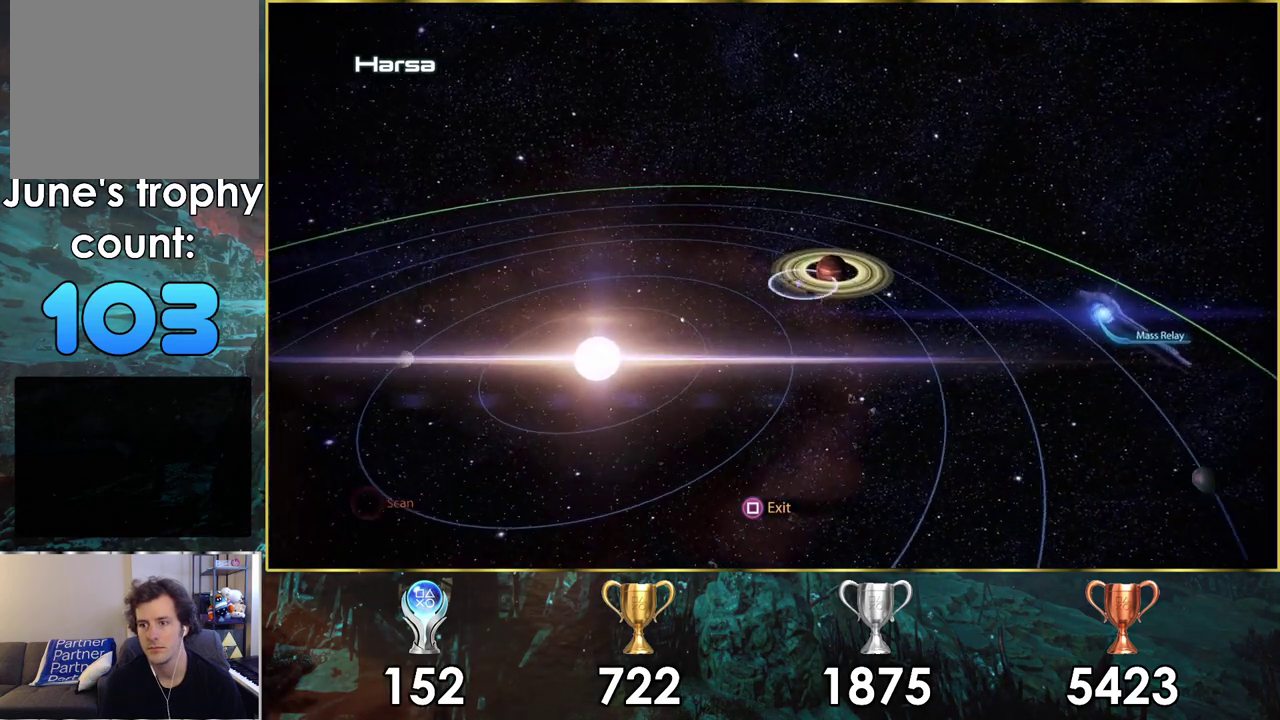
Gameplay with a controller (PlayStation layout); each line is a JSON object with the inputs held at the frame after it (dt_ms = milliseconds from this image to that frame). "events" lists button and stick changes between this image and that frame as [ms after this image, input, new state], when the widget could be followed in between. Not read: L1 R1.
{"dt_ms": 500, "buttons": [], "left_stick": "up-left", "right_stick": "center", "events": [[500, "left_stick", "up-left"]]}
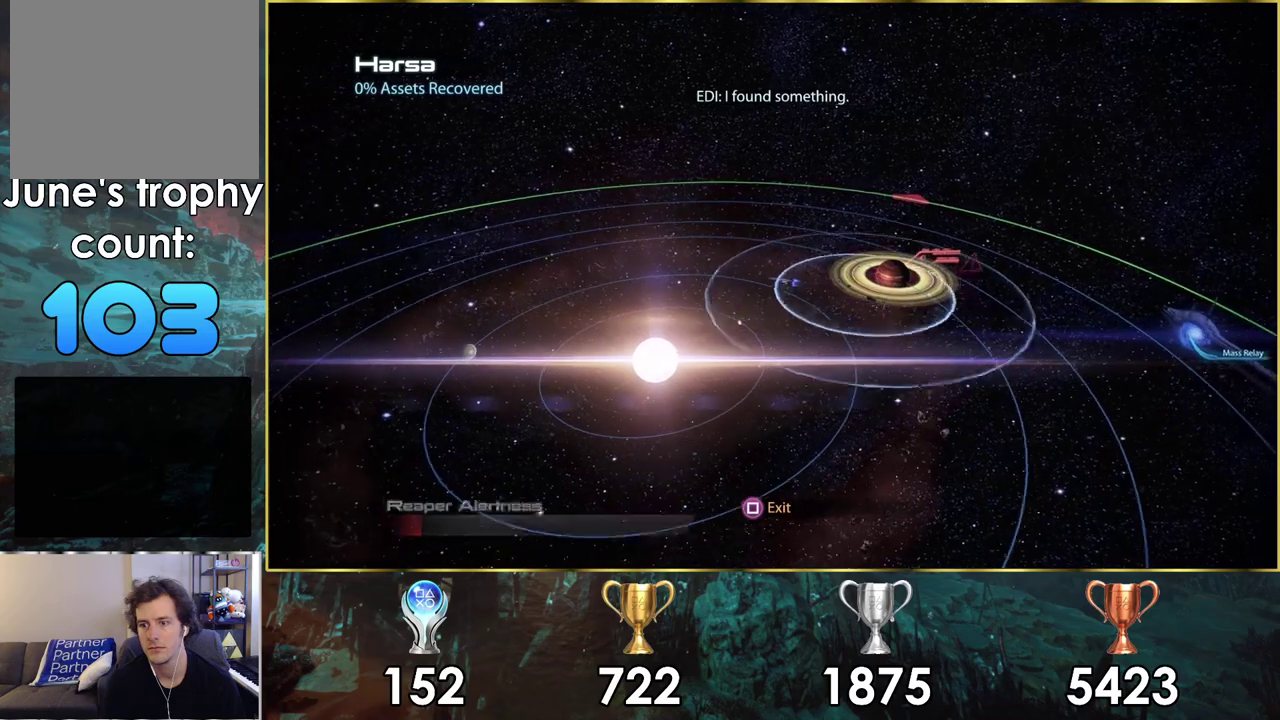
{"dt_ms": 600, "buttons": [], "left_stick": "down-left", "right_stick": "center"}
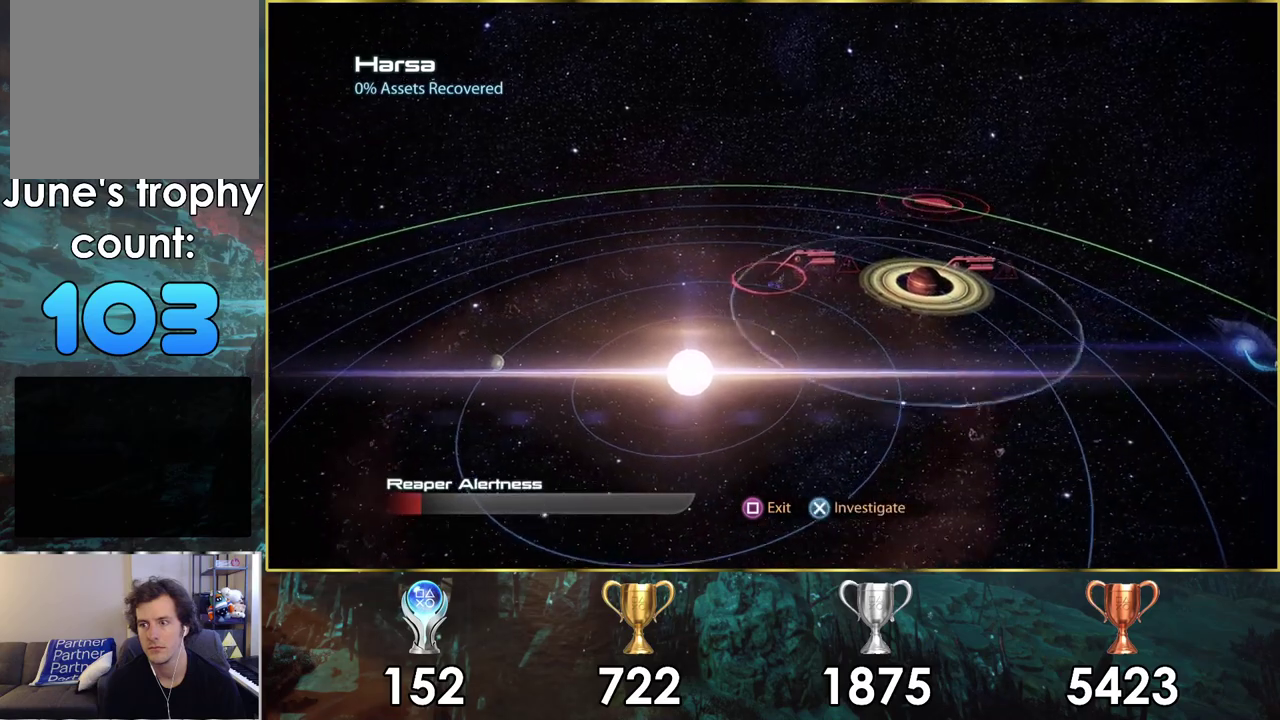
{"dt_ms": 400, "buttons": [], "left_stick": "down-right", "right_stick": "center"}
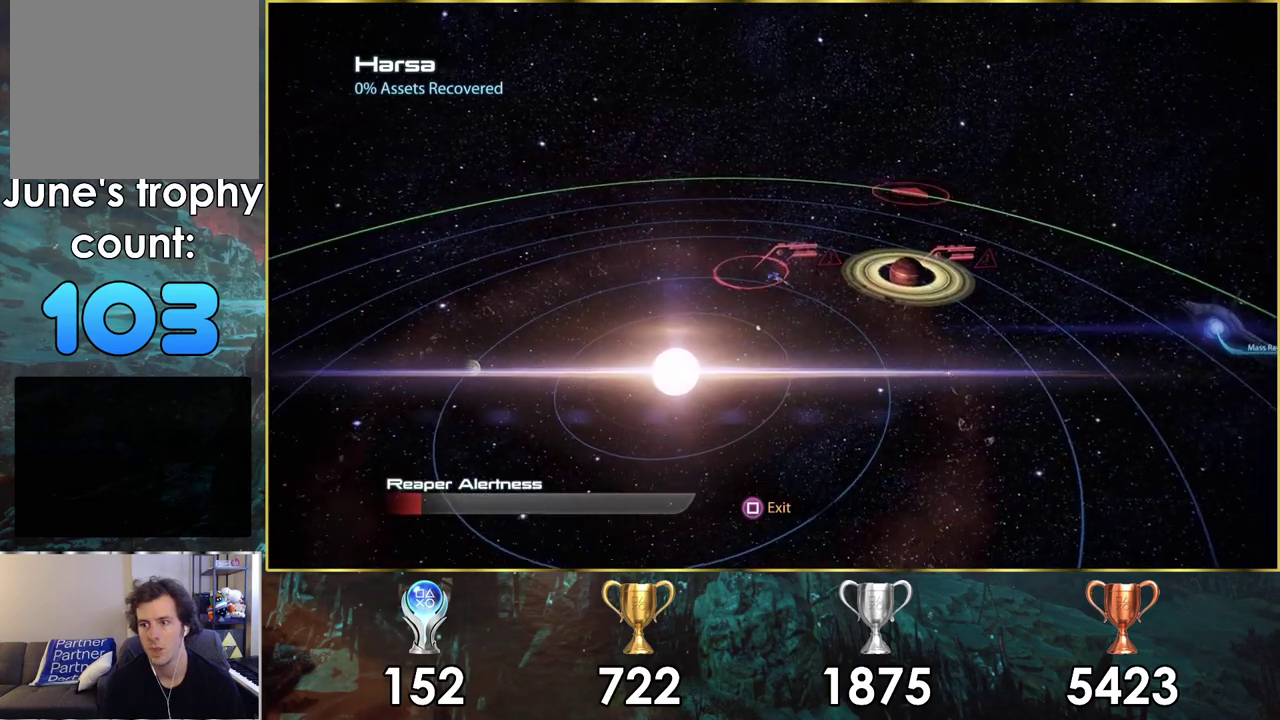
{"dt_ms": 700, "buttons": [], "left_stick": "center", "right_stick": "center", "events": [[650, "left_stick", "center"]]}
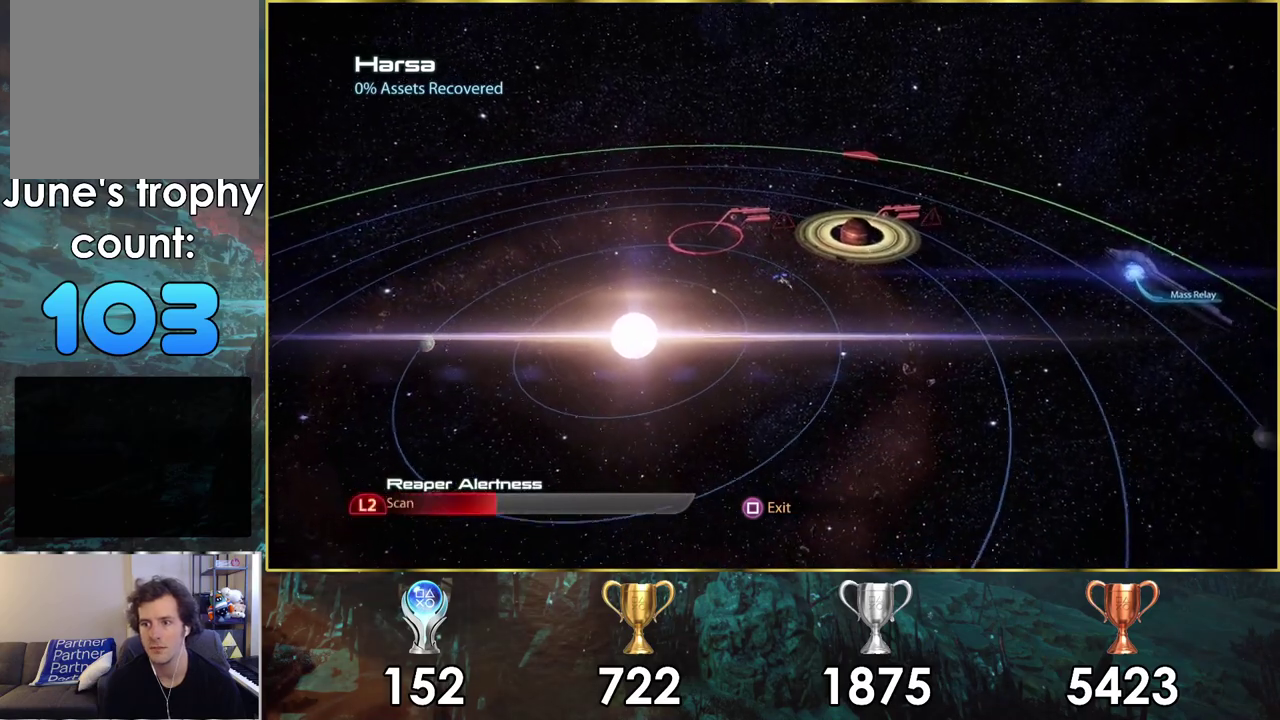
{"dt_ms": 300, "buttons": [], "left_stick": "center", "right_stick": "center", "events": []}
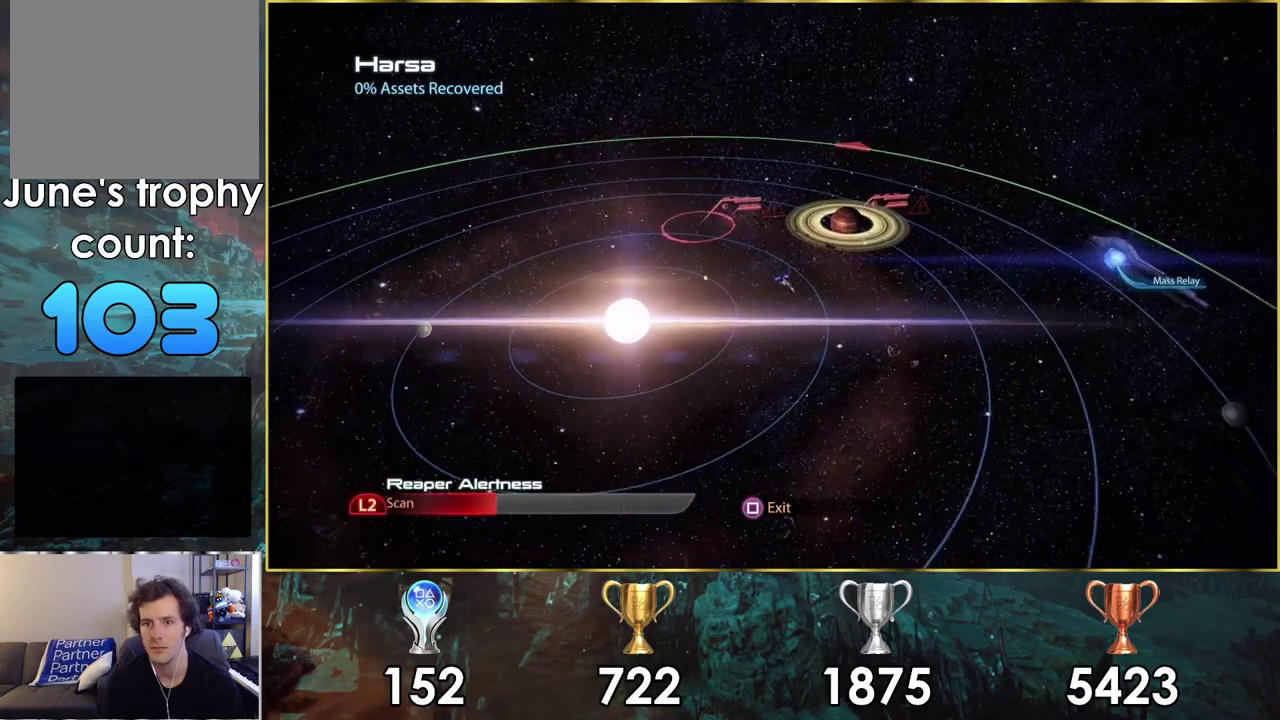
{"dt_ms": 500, "buttons": [], "left_stick": "up-left", "right_stick": "center", "events": [[200, "left_stick", "up"], [483, "left_stick", "up-left"]]}
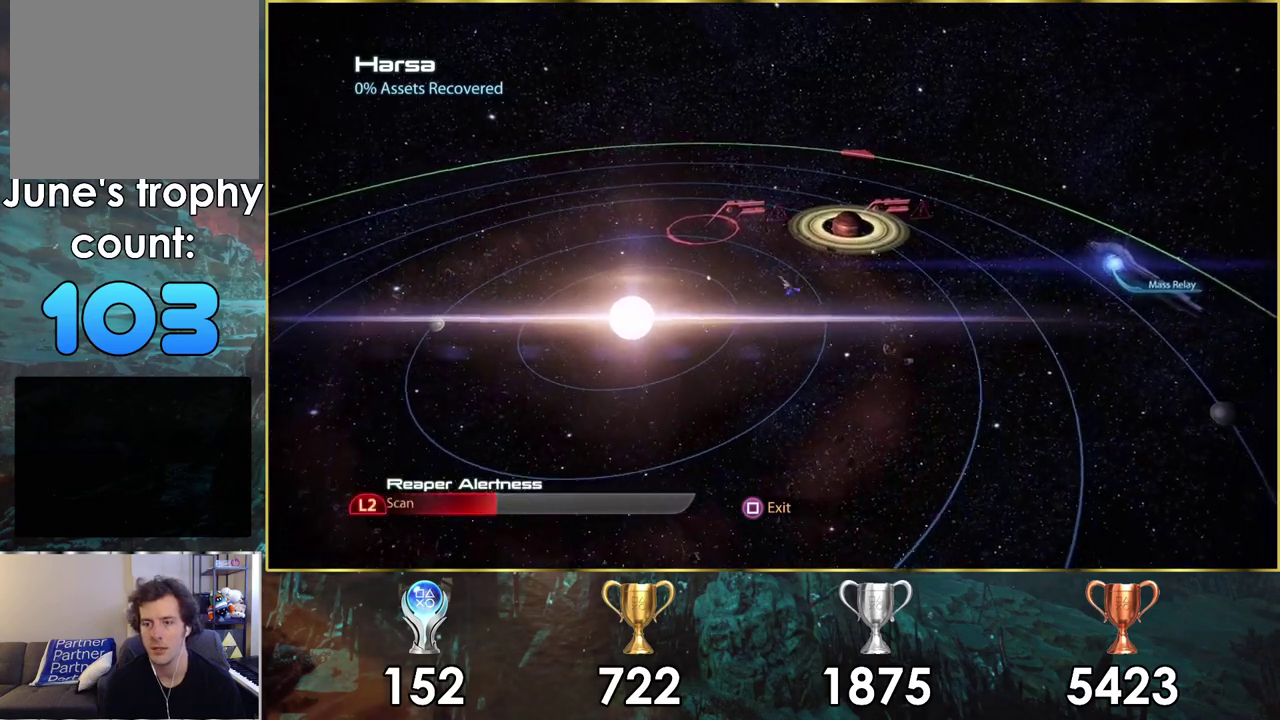
{"dt_ms": 500, "buttons": [], "left_stick": "up-left", "right_stick": "center", "events": []}
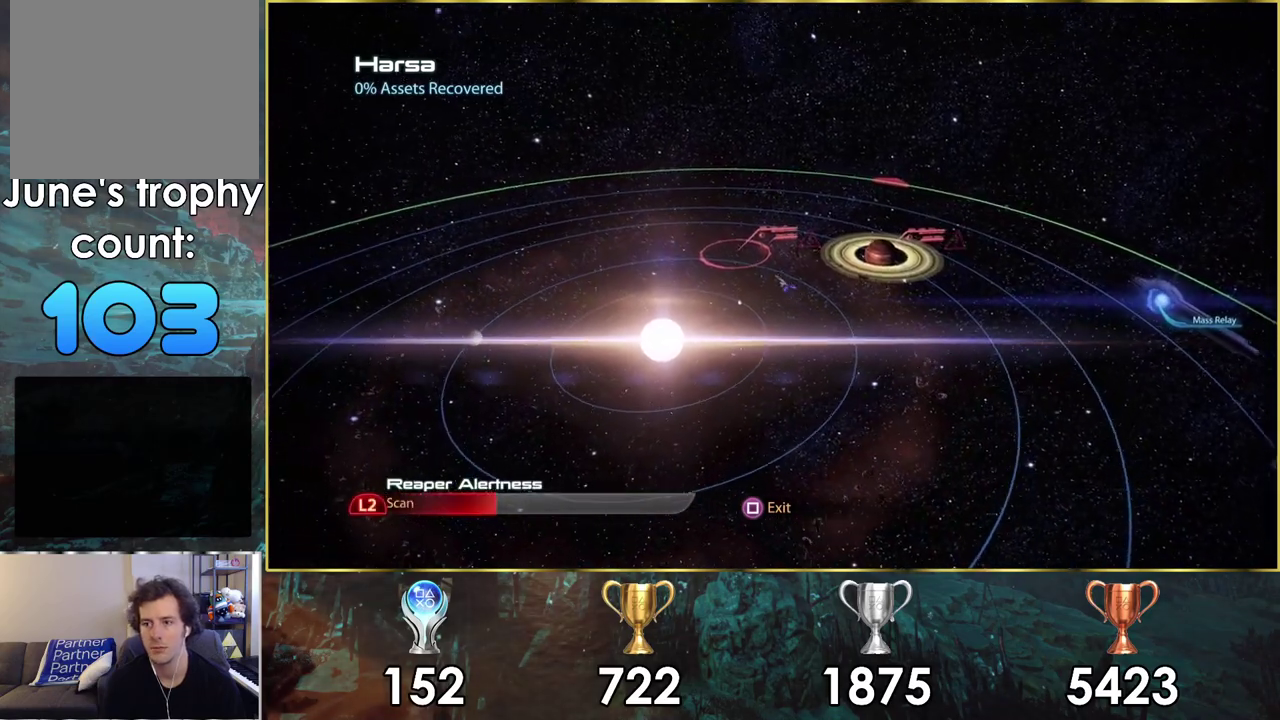
{"dt_ms": 500, "buttons": [], "left_stick": "up-left", "right_stick": "center", "events": []}